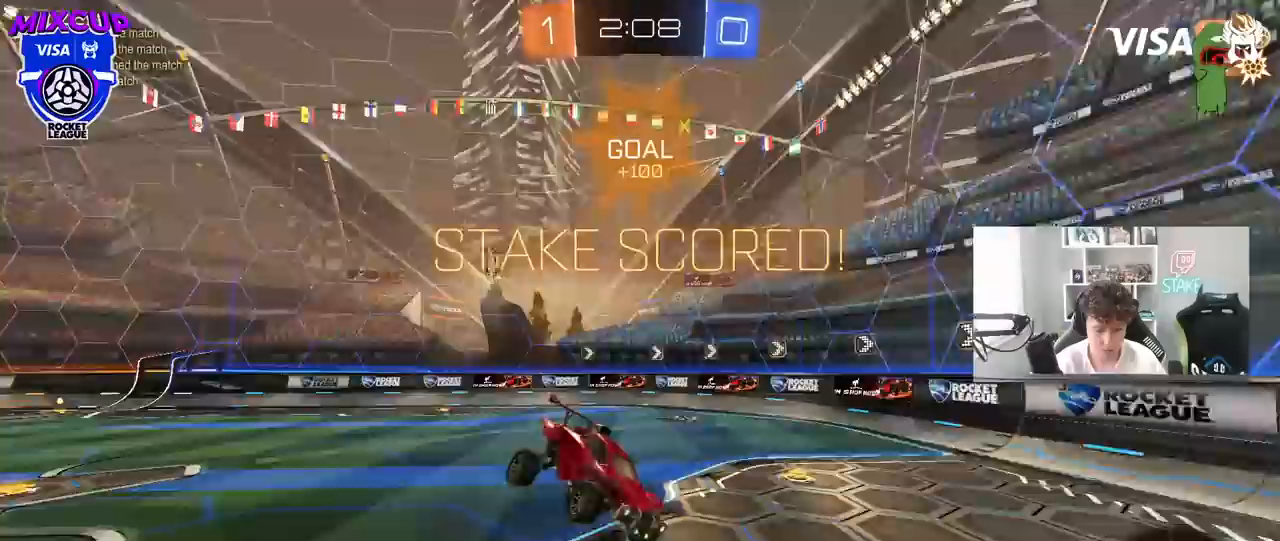
Gameplay with keyboard and mouse; each line is a JSON object with the keys and mouse buttons held at the frame after it. "events" lists presses ("down") and releases ("up") of "1", "2", "3", "4", "5", "a", "alt", "c", "caps_lock", "ctrl", "d", "e", "f", "g", "q", "r", "s", "shift", "space", "t", "tab", "v", "w", "x", "z", "mouse_left", "mouse_wheel" and "mouse_right" between this image and that frame as [ms after this image, input, new state], when the widget could be followed in between. "mouse_left", "mouse_wheel", "mouse_right" = the "left", "wheel", "right" buttons of the "mouse" list. No other keys are recorded. "wheel" means that the mouse wheel is clicked or scrolled. "mouse_move" is the direction in which the mouse moves at that frame (one of eight, or "still"), when it could be read.
{"keys": [], "mouse": [], "mouse_move": "still", "events": [[133, "d", "up"]]}
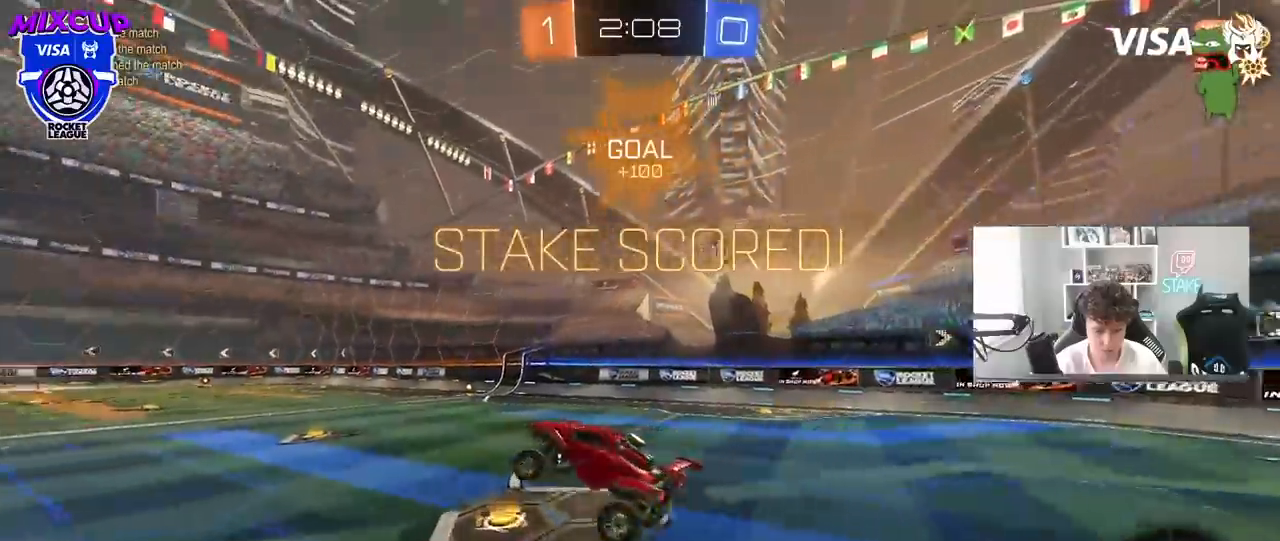
{"keys": ["a", "w"], "mouse": [], "mouse_move": "still", "events": [[17, "a", "down"], [67, "mouse_left", "down"], [67, "shift", "down"], [100, "shift", "up"], [283, "a", "up"], [383, "mouse_left", "up"], [483, "a", "down"], [483, "w", "down"]]}
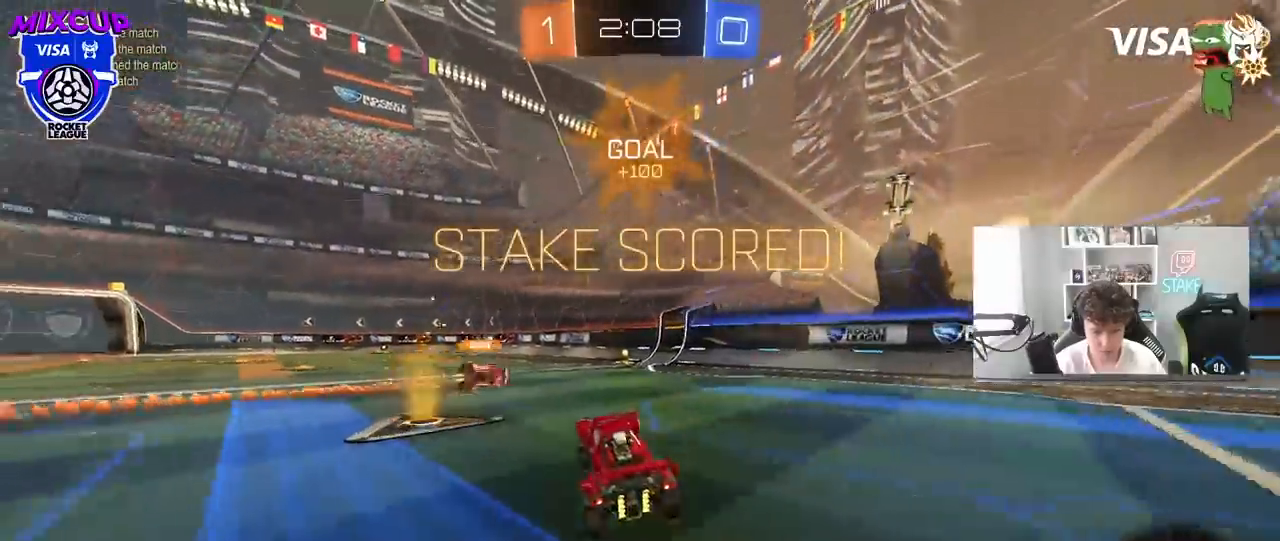
{"keys": ["a", "s", "shift"], "mouse": ["left"], "mouse_move": "still", "events": [[117, "a", "up"], [117, "w", "up"], [167, "d", "down"], [167, "mouse_right", "down"], [267, "a", "down"], [267, "d", "up"], [267, "mouse_right", "up"], [267, "shift", "down"], [267, "w", "down"], [317, "mouse_right", "down"], [350, "mouse_left", "down"], [350, "s", "down"], [350, "w", "up"], [500, "mouse_right", "up"]]}
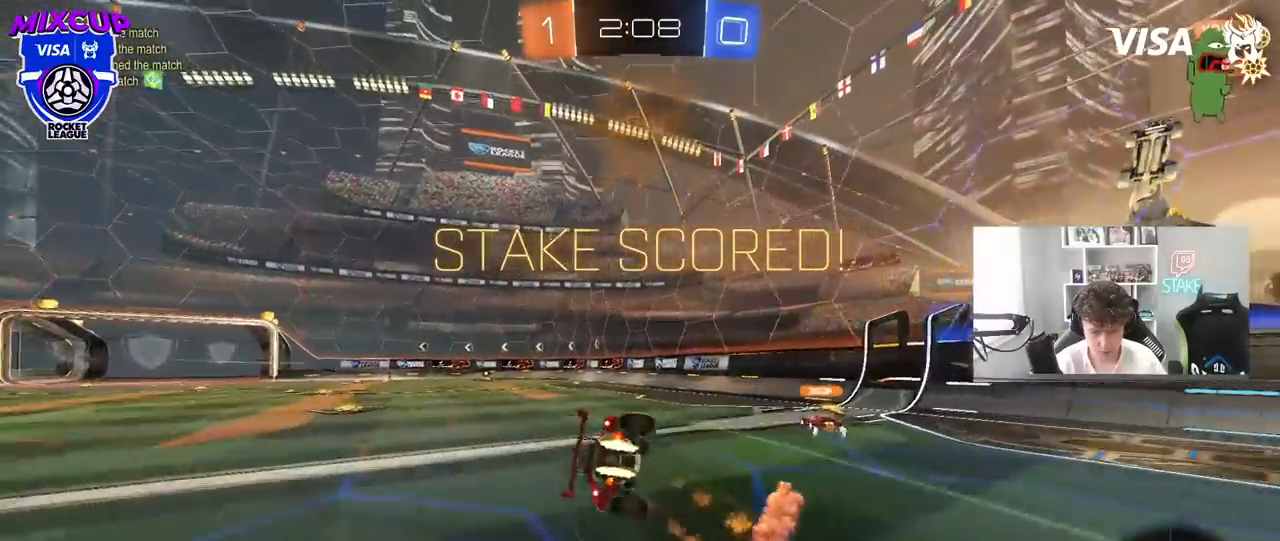
{"keys": ["a", "s", "shift"], "mouse": ["left"], "mouse_move": "still", "events": [[83, "mouse_left", "up"], [233, "s", "up"], [317, "mouse_left", "down"], [317, "s", "down"]]}
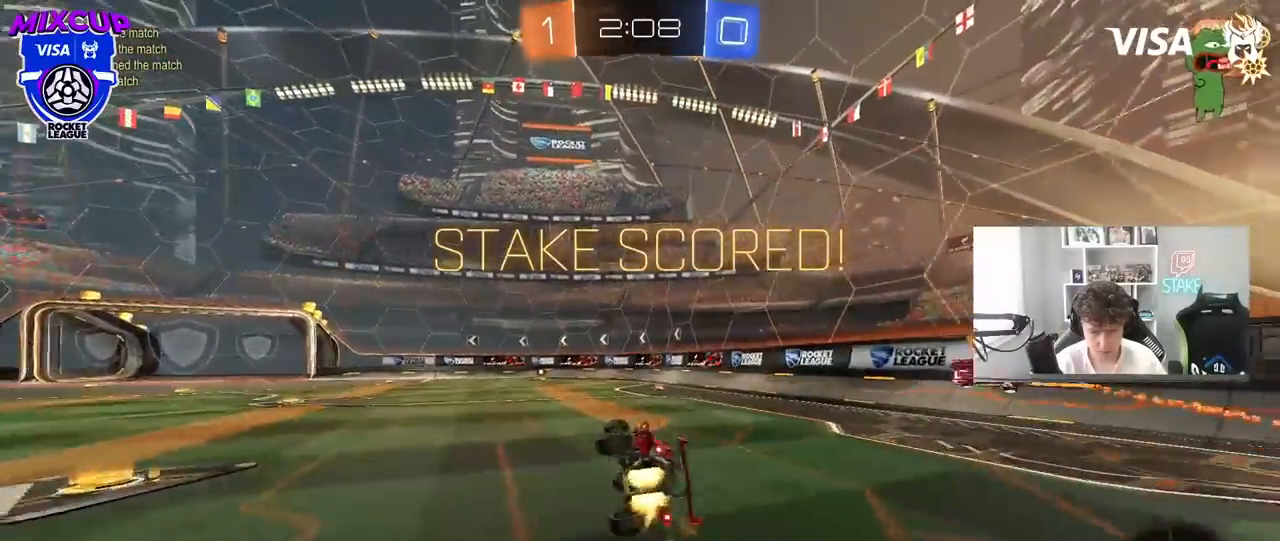
{"keys": ["w"], "mouse": ["right"], "mouse_move": "still", "events": [[67, "mouse_left", "up"], [67, "s", "up"], [100, "shift", "up"], [150, "a", "up"], [383, "w", "down"], [483, "mouse_right", "down"]]}
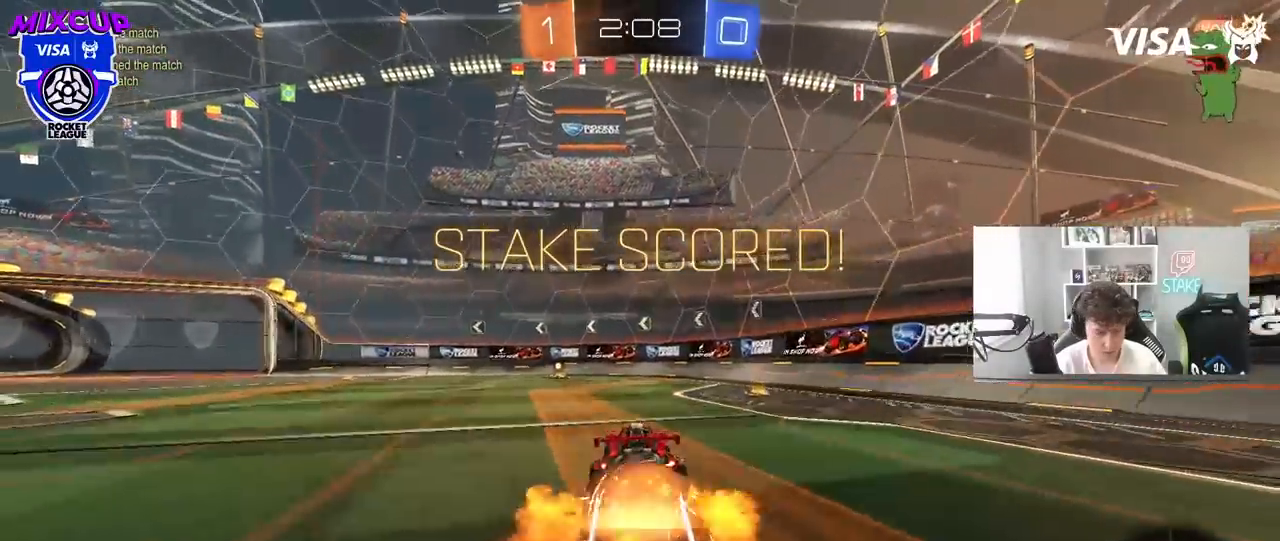
{"keys": [], "mouse": [], "mouse_move": "still", "events": [[33, "a", "down"], [33, "shift", "down"], [67, "mouse_right", "up"], [117, "mouse_right", "down"], [217, "s", "down"], [217, "w", "up"], [350, "a", "up"], [350, "mouse_right", "up"], [350, "s", "up"], [350, "shift", "up"]]}
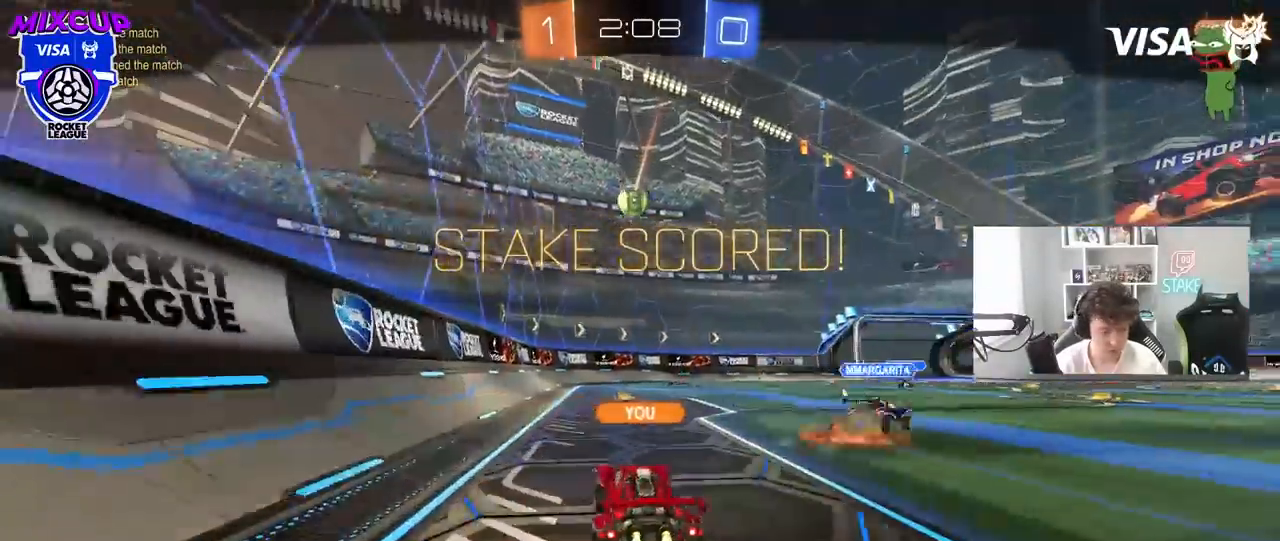
{"keys": ["tab"], "mouse": ["right"], "mouse_move": "still", "events": [[33, "tab", "down"], [233, "mouse_right", "down"], [367, "mouse_right", "up"], [467, "mouse_right", "down"]]}
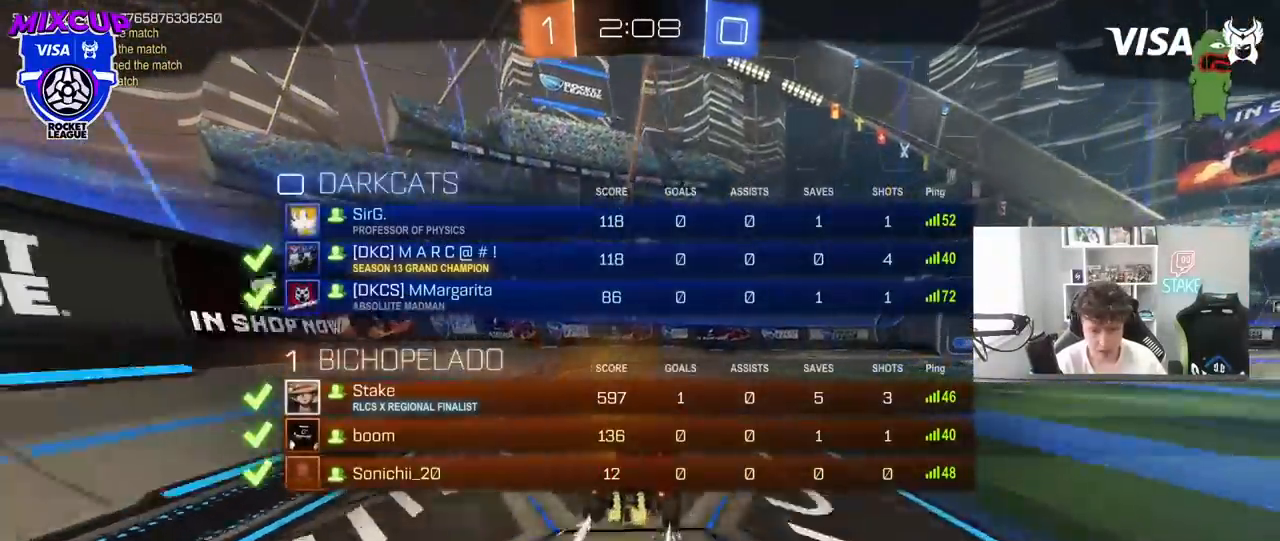
{"keys": ["tab"], "mouse": ["right"], "mouse_move": "still", "events": [[150, "mouse_right", "up"], [200, "mouse_right", "down"], [433, "mouse_right", "up"], [483, "mouse_right", "down"]]}
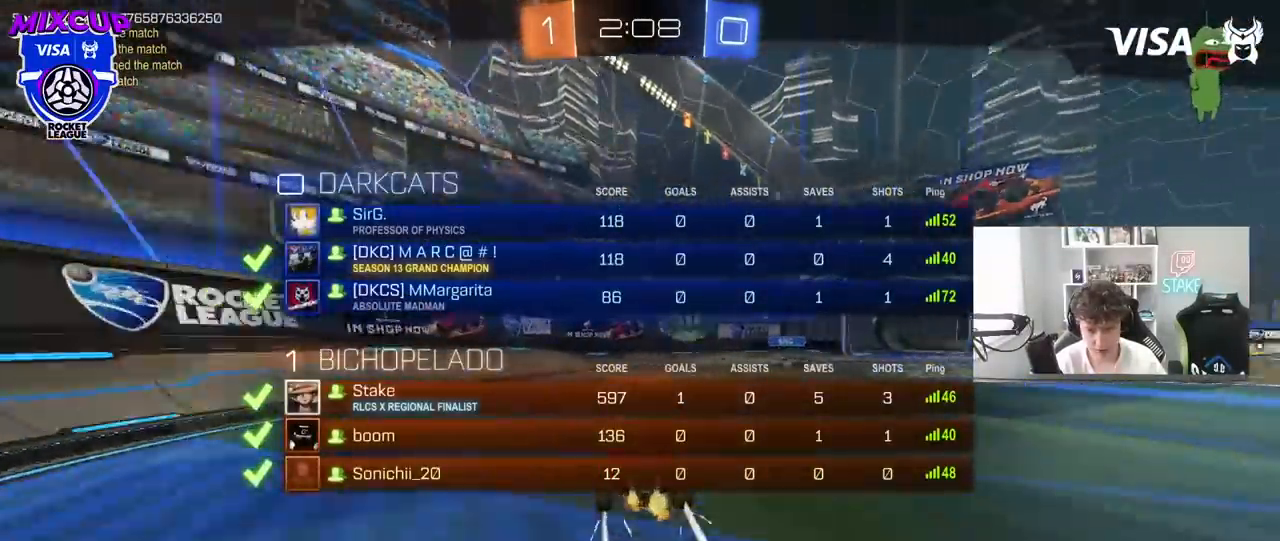
{"keys": ["tab"], "mouse": [], "mouse_move": "still", "events": [[167, "mouse_right", "up"], [267, "mouse_right", "down"], [500, "mouse_right", "up"]]}
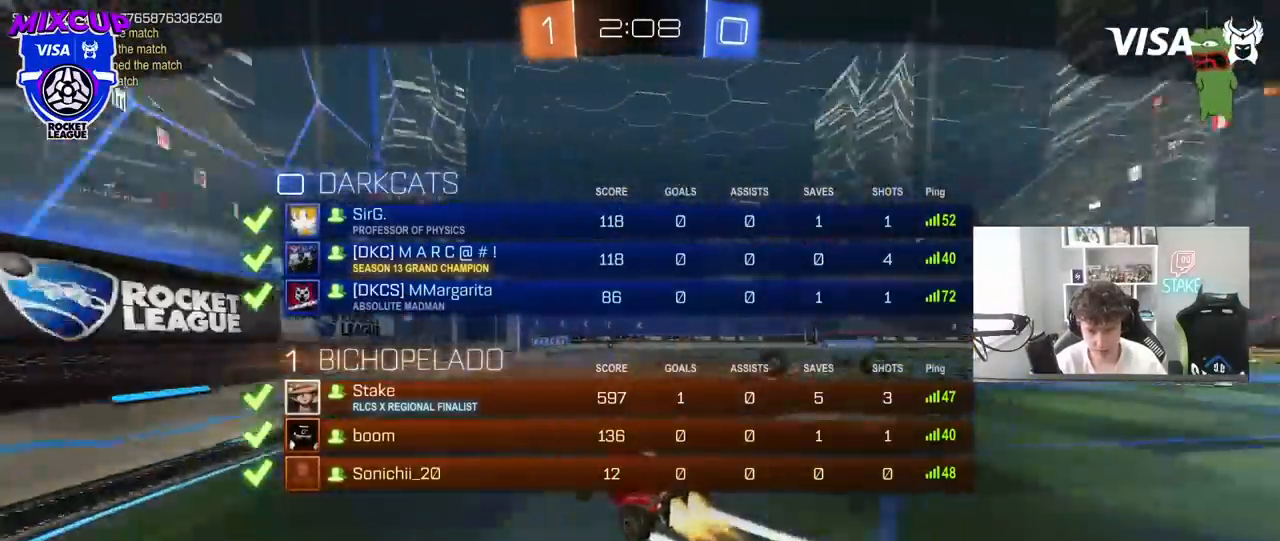
{"keys": ["tab"], "mouse": ["right"], "mouse_move": "still", "events": [[83, "mouse_right", "down"], [267, "mouse_right", "up"], [467, "mouse_right", "down"]]}
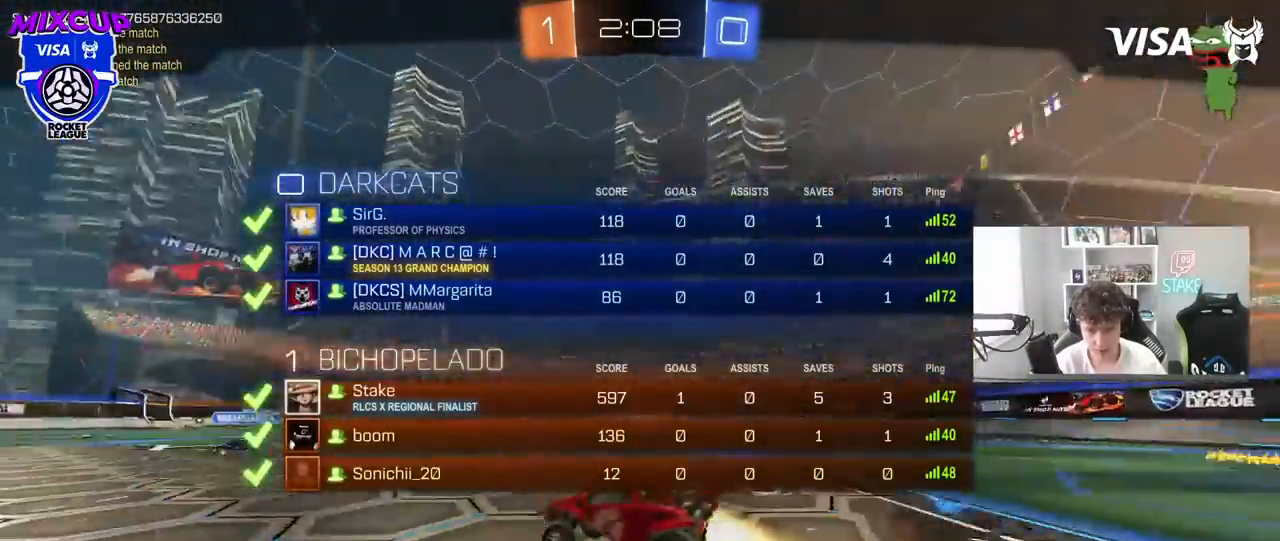
{"keys": [], "mouse": [], "mouse_move": "still", "events": [[17, "tab", "up"], [200, "mouse_right", "up"]]}
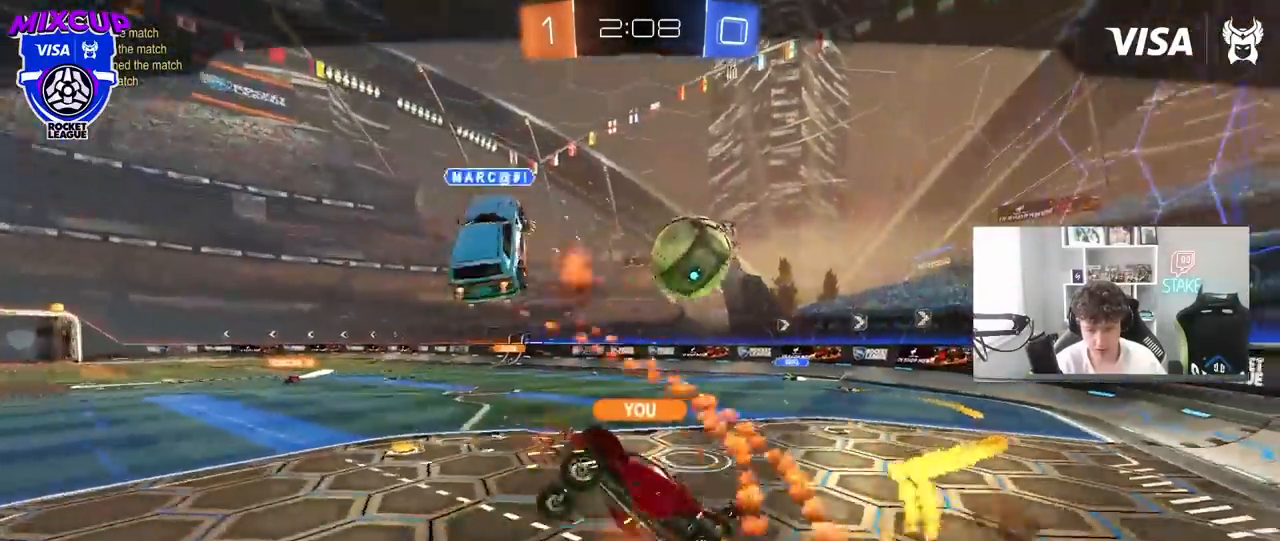
{"keys": [], "mouse": ["right"], "mouse_move": "still", "events": [[217, "mouse_right", "down"], [450, "mouse_right", "up"], [500, "mouse_right", "down"]]}
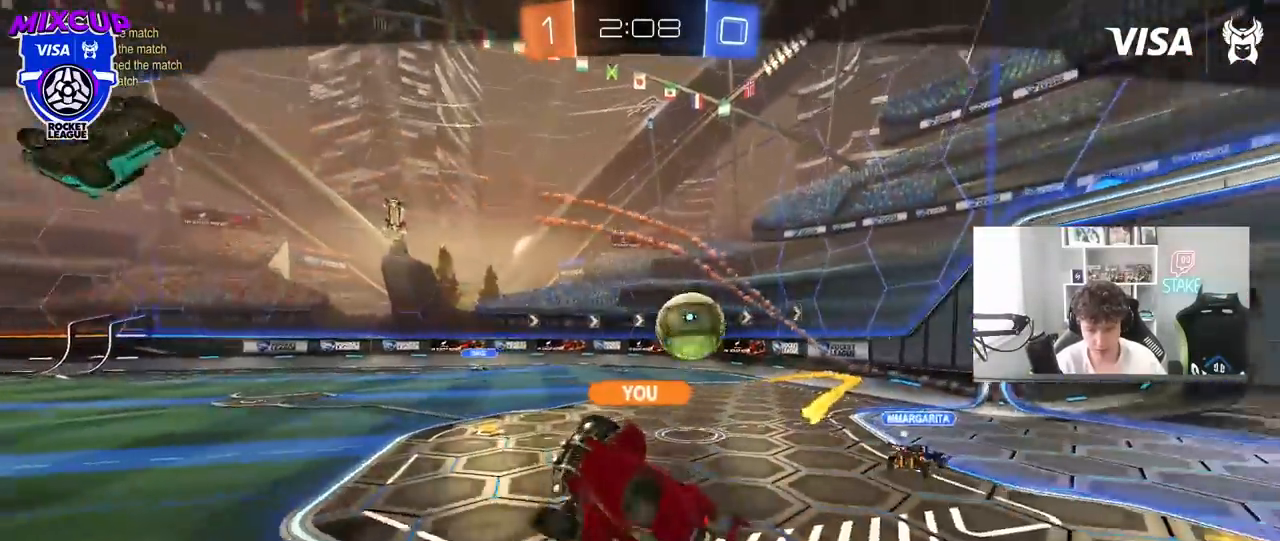
{"keys": [], "mouse": [], "mouse_move": "still", "events": [[233, "mouse_right", "up"]]}
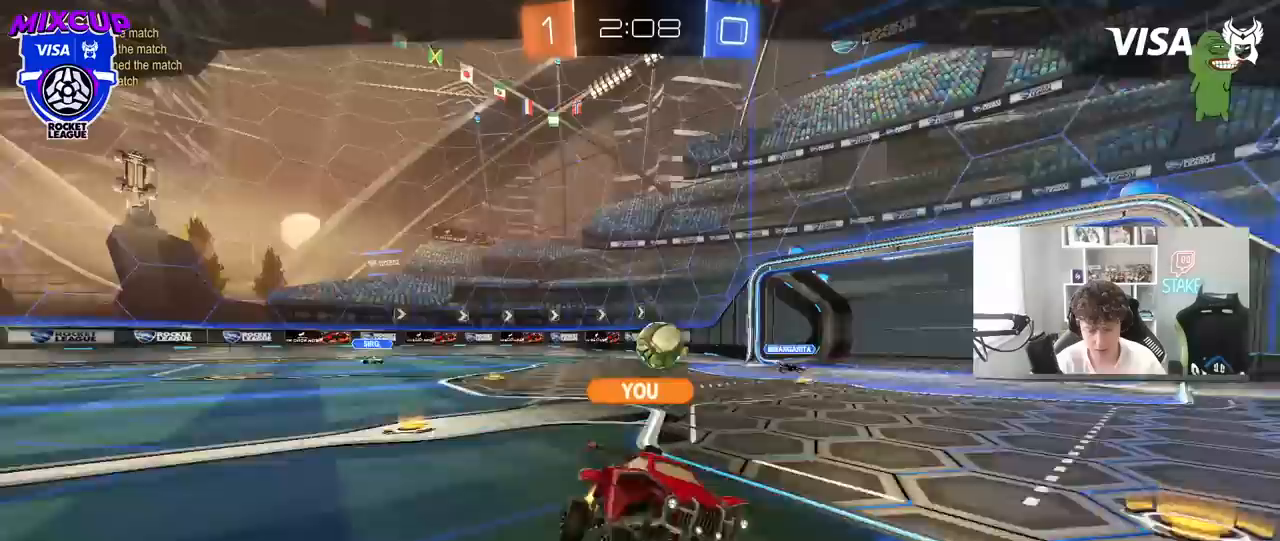
{"keys": [], "mouse": [], "mouse_move": "still", "events": [[150, "mouse_right", "down"], [333, "mouse_right", "up"]]}
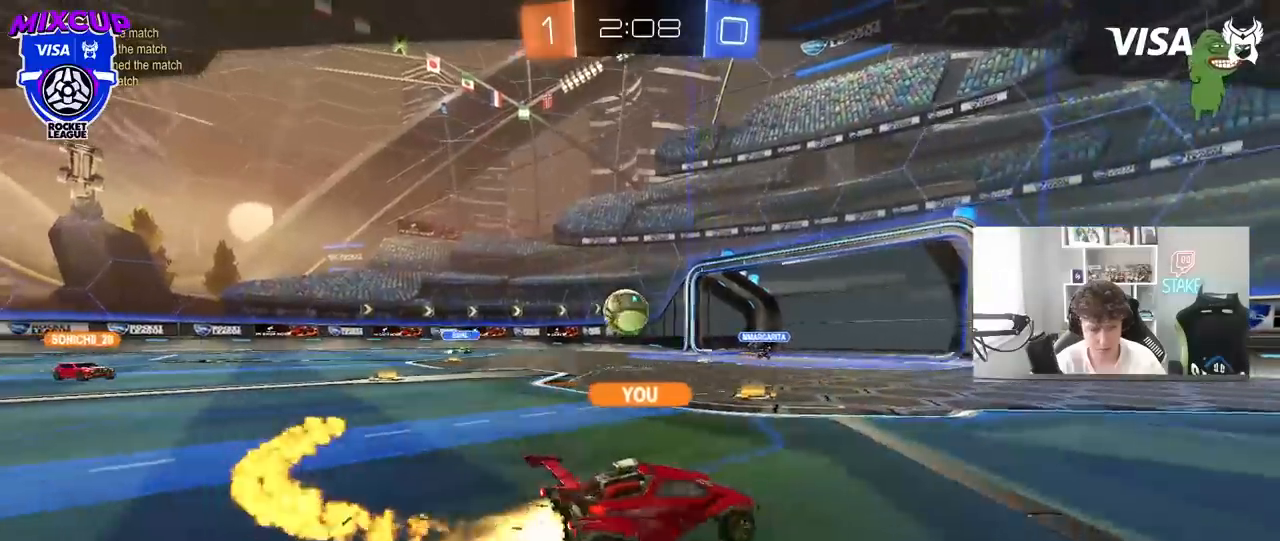
{"keys": [], "mouse": [], "mouse_move": "still", "events": [[67, "mouse_right", "down"], [267, "mouse_right", "up"]]}
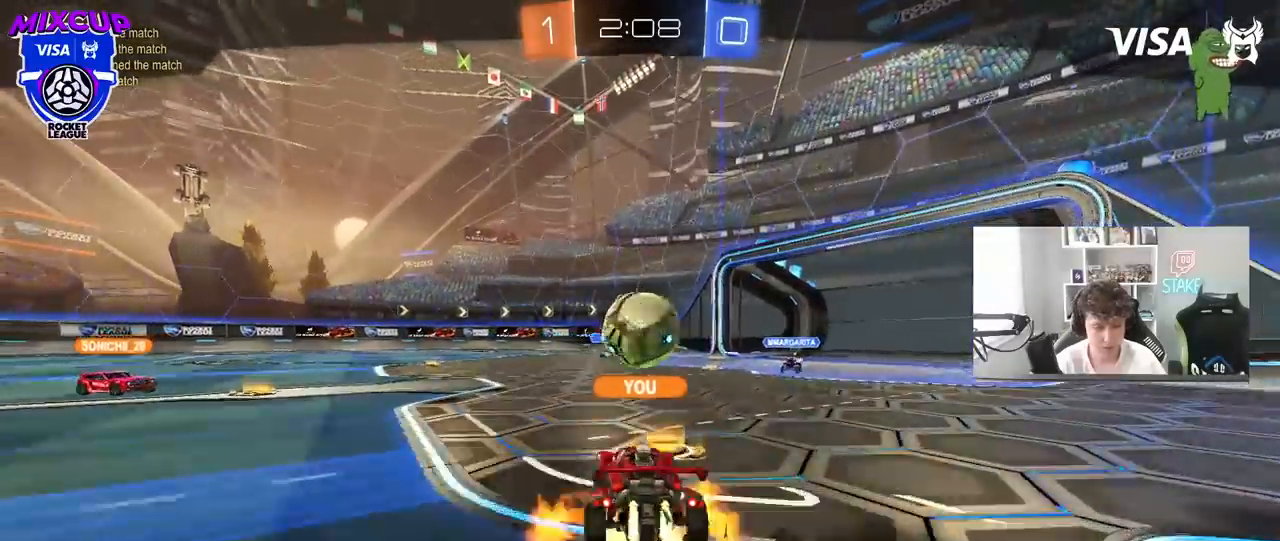
{"keys": [], "mouse": [], "mouse_move": "still", "events": [[367, "mouse_right", "down"], [467, "mouse_right", "up"]]}
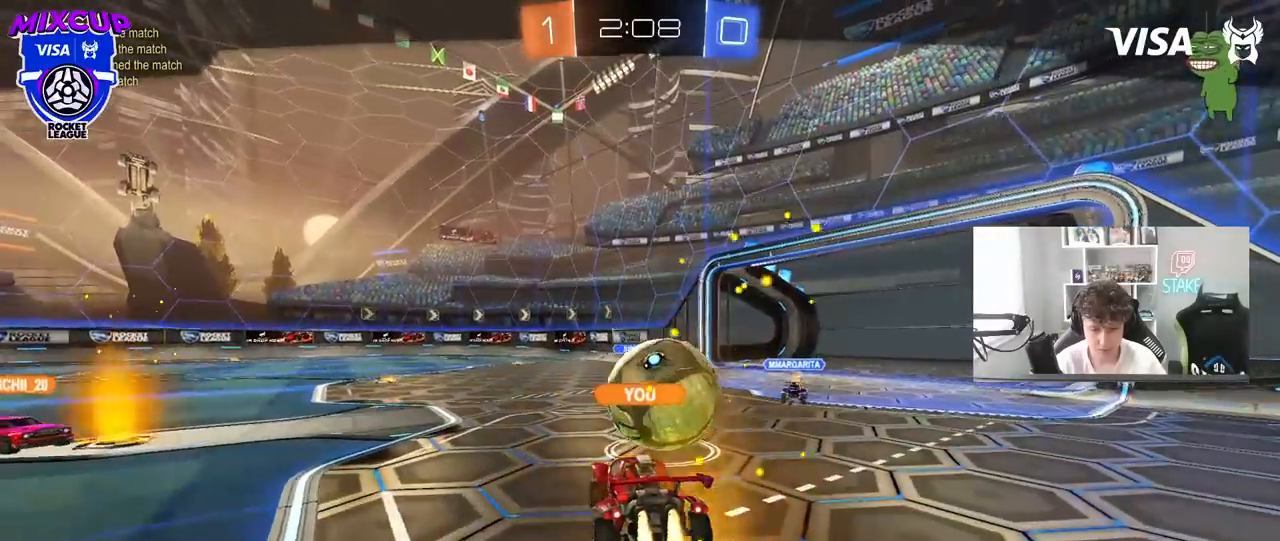
{"keys": [], "mouse": [], "mouse_move": "still", "events": []}
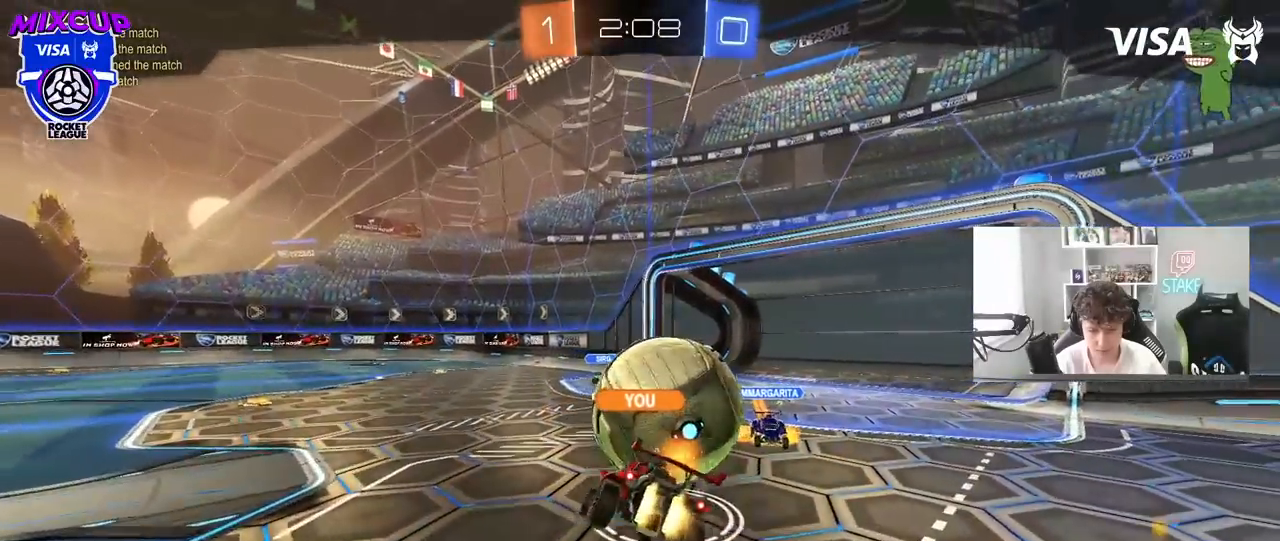
{"keys": [], "mouse": [], "mouse_move": "still", "events": []}
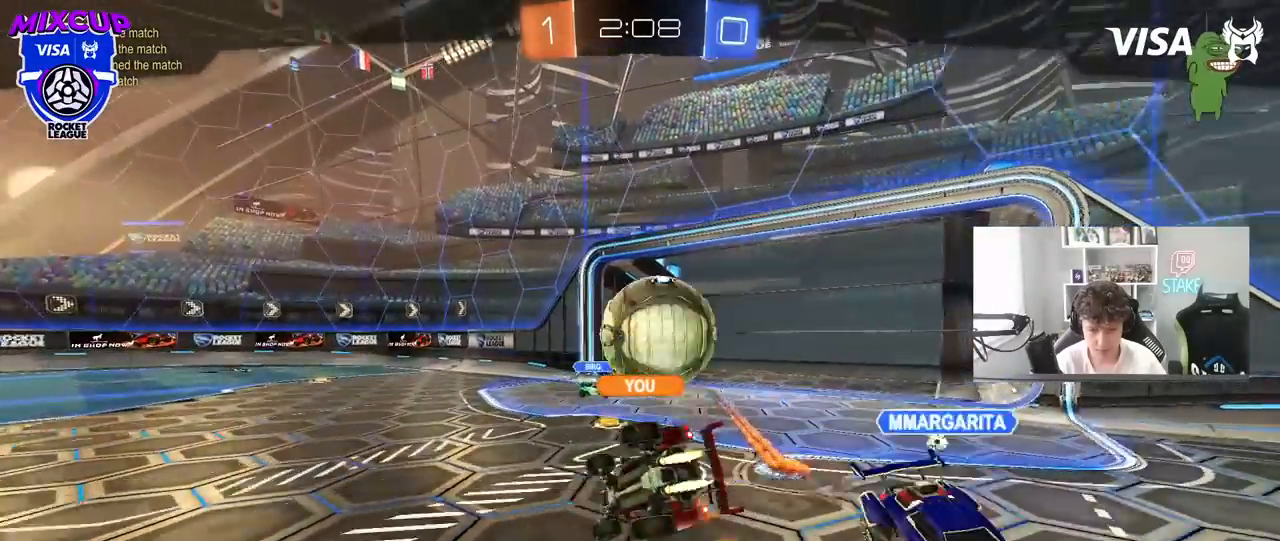
{"keys": [], "mouse": ["right"], "mouse_move": "still", "events": [[133, "mouse_right", "down"], [317, "mouse_right", "up"], [417, "mouse_right", "down"]]}
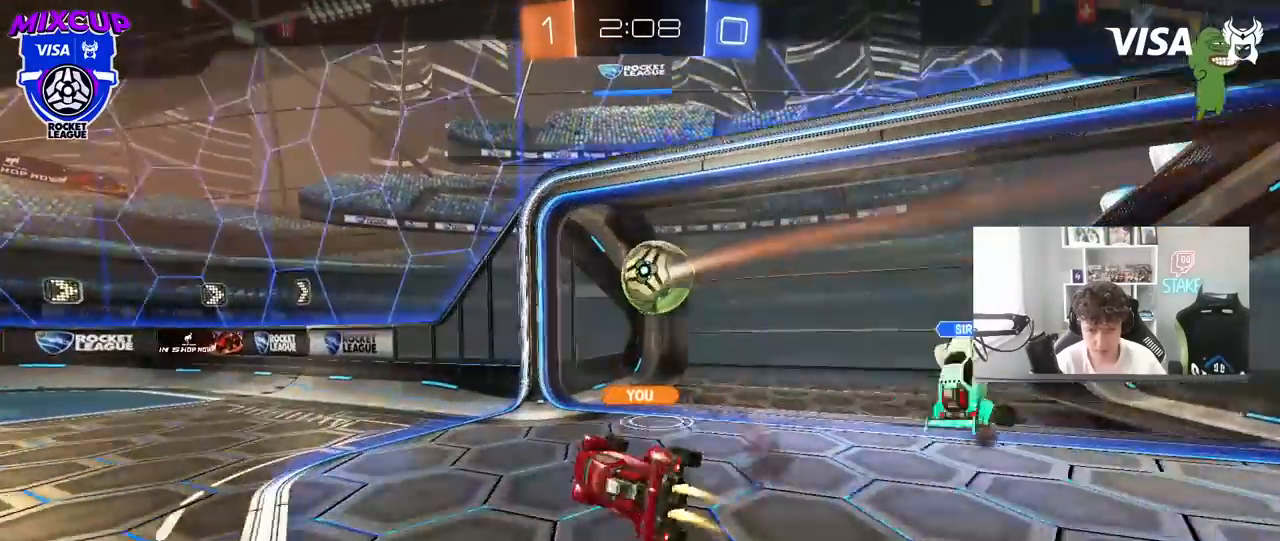
{"keys": ["tab"], "mouse": ["right"], "mouse_move": "still", "events": [[100, "mouse_right", "up"], [150, "tab", "down"], [200, "mouse_right", "down"], [383, "mouse_right", "up"], [433, "mouse_right", "down"]]}
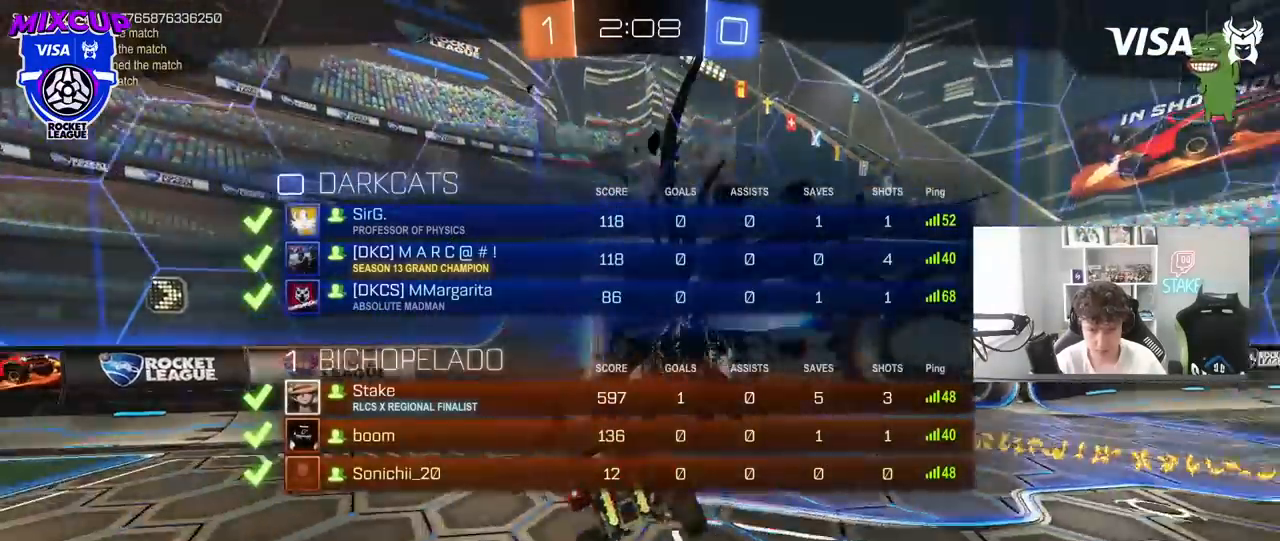
{"keys": ["tab"], "mouse": ["right"], "mouse_move": "still", "events": [[117, "mouse_right", "up"], [217, "mouse_right", "down"], [400, "mouse_right", "up"], [450, "mouse_right", "down"]]}
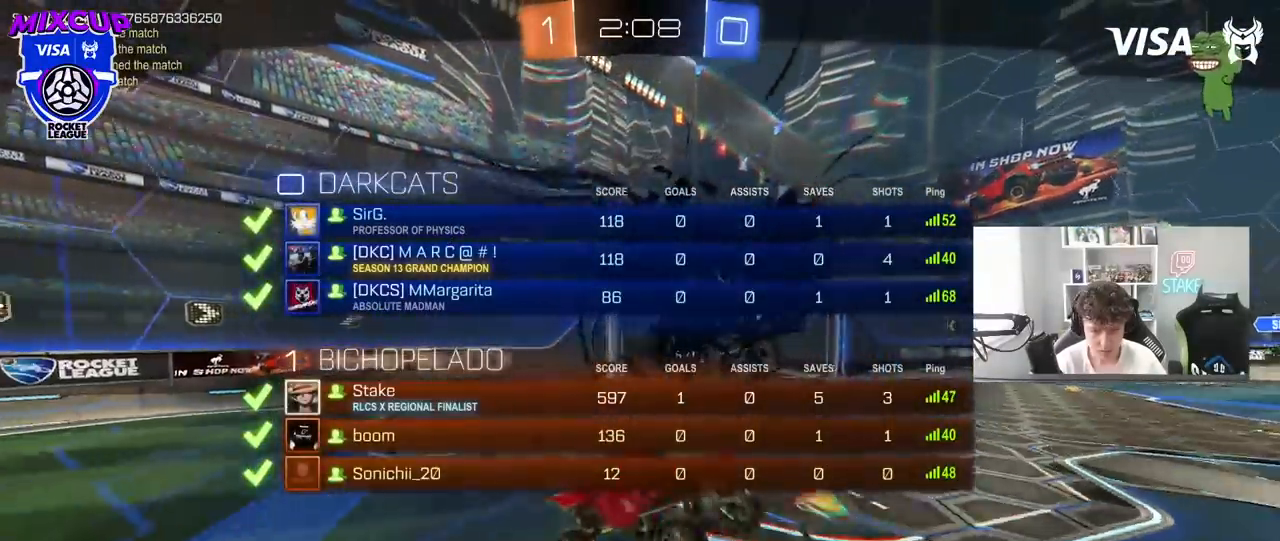
{"keys": [], "mouse": [], "mouse_move": "still", "events": [[183, "mouse_right", "up"], [233, "mouse_right", "down"], [417, "mouse_right", "up"], [417, "tab", "up"]]}
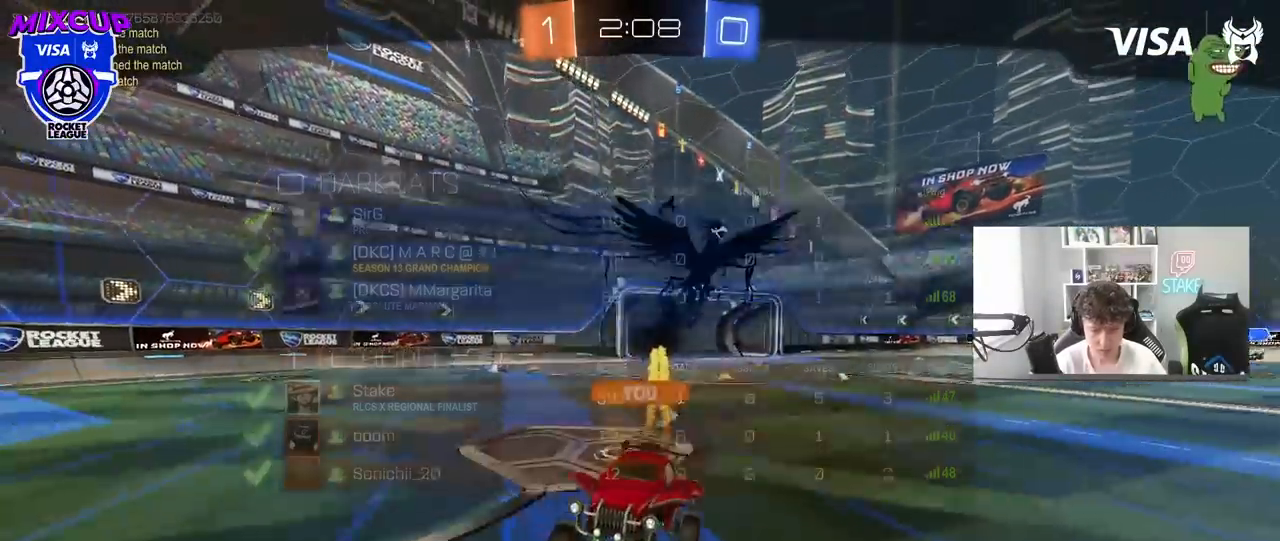
{"keys": [], "mouse": [], "mouse_move": "still", "events": [[17, "mouse_right", "down"], [100, "tab", "down"], [150, "mouse_right", "up"], [333, "mouse_right", "down"], [433, "tab", "up"], [483, "mouse_right", "up"]]}
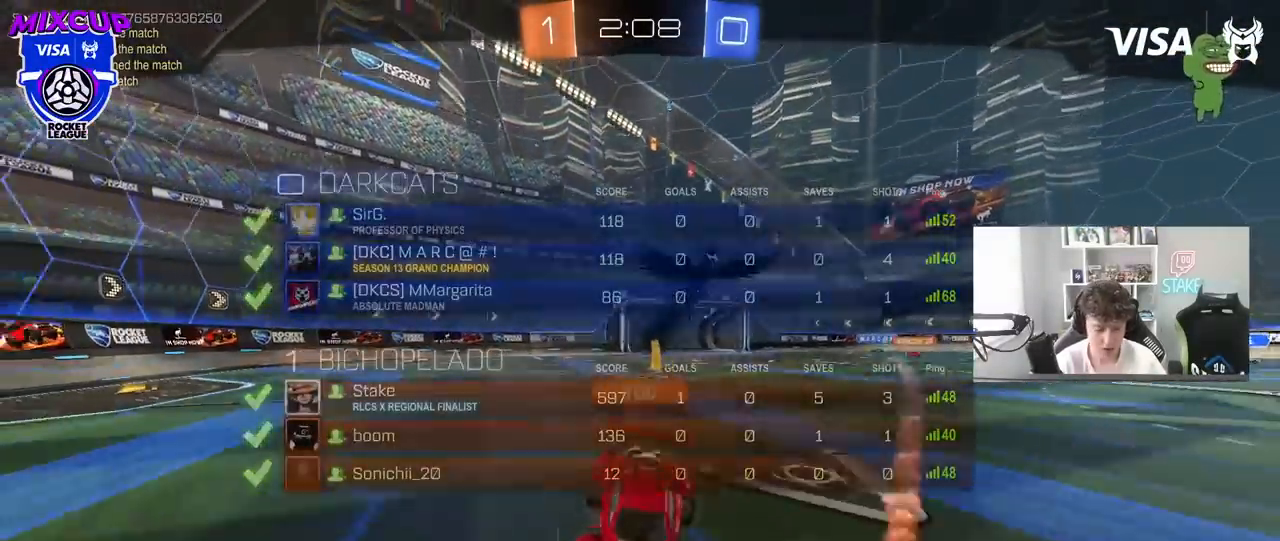
{"keys": [], "mouse": ["right"], "mouse_move": "still", "events": [[17, "mouse_right", "down"], [67, "tab", "down"], [167, "mouse_right", "up"], [217, "mouse_right", "down"], [317, "tab", "up"], [350, "mouse_right", "up"], [450, "mouse_right", "down"]]}
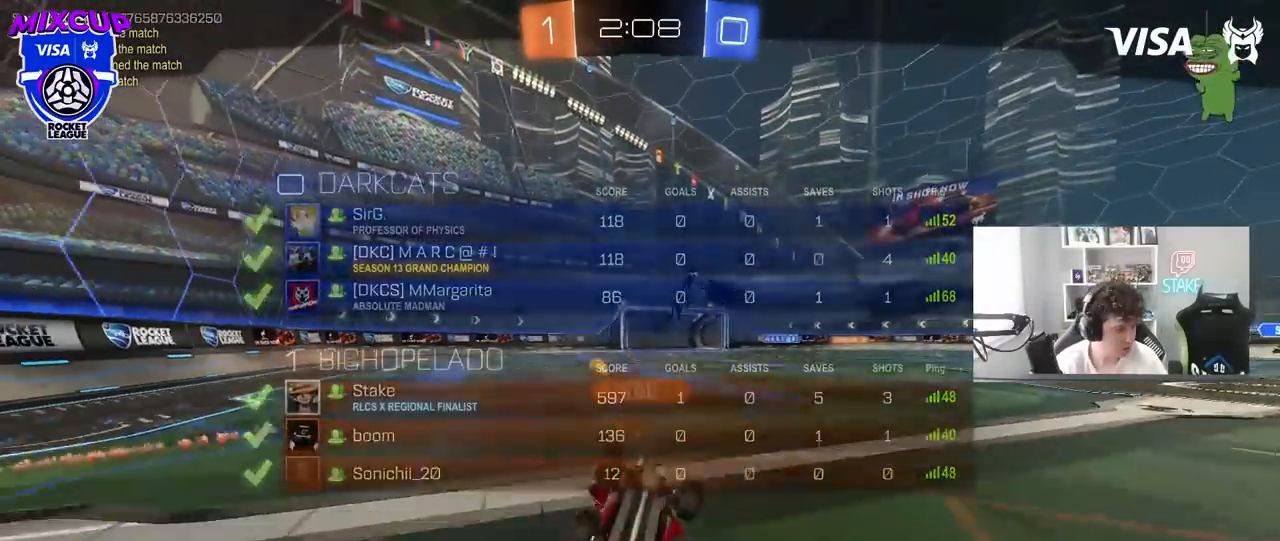
{"keys": [], "mouse": [], "mouse_move": "down", "events": [[183, "mouse_right", "up"], [233, "mouse_right", "down"], [467, "mouse_right", "up"]]}
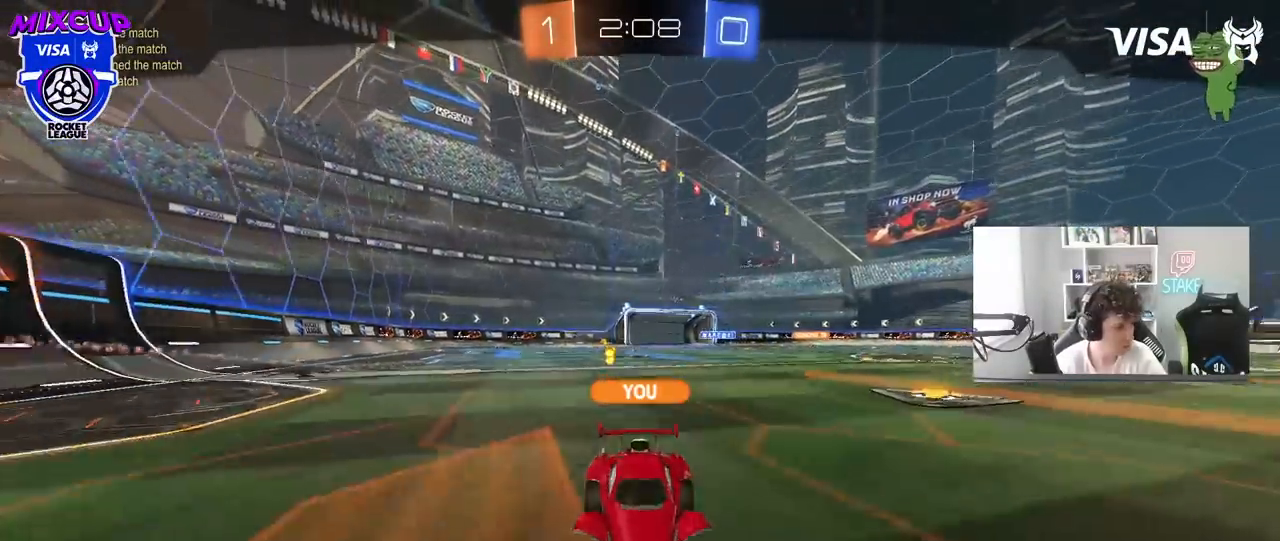
{"keys": [], "mouse": ["wheel"], "mouse_move": "still", "events": [[17, "mouse_right", "down"], [200, "mouse_right", "up"], [383, "mouse_wheel", "down"]]}
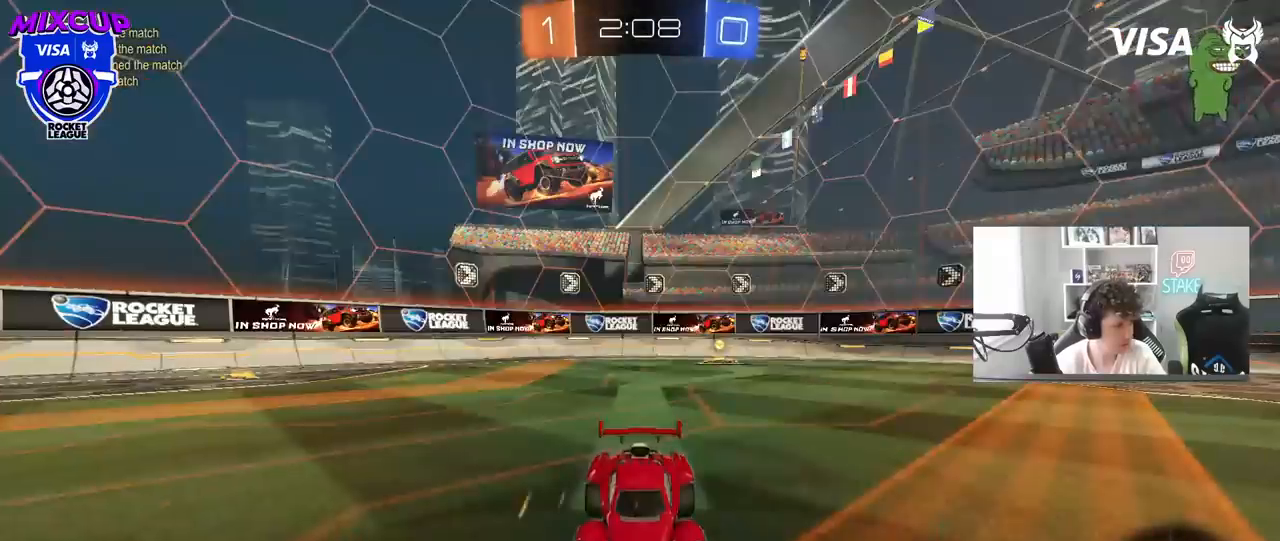
{"keys": [], "mouse": ["wheel"], "mouse_move": "up", "events": [[17, "mouse_wheel", "up"], [217, "mouse_wheel", "down"], [350, "mouse_wheel", "up"], [500, "mouse_wheel", "down"]]}
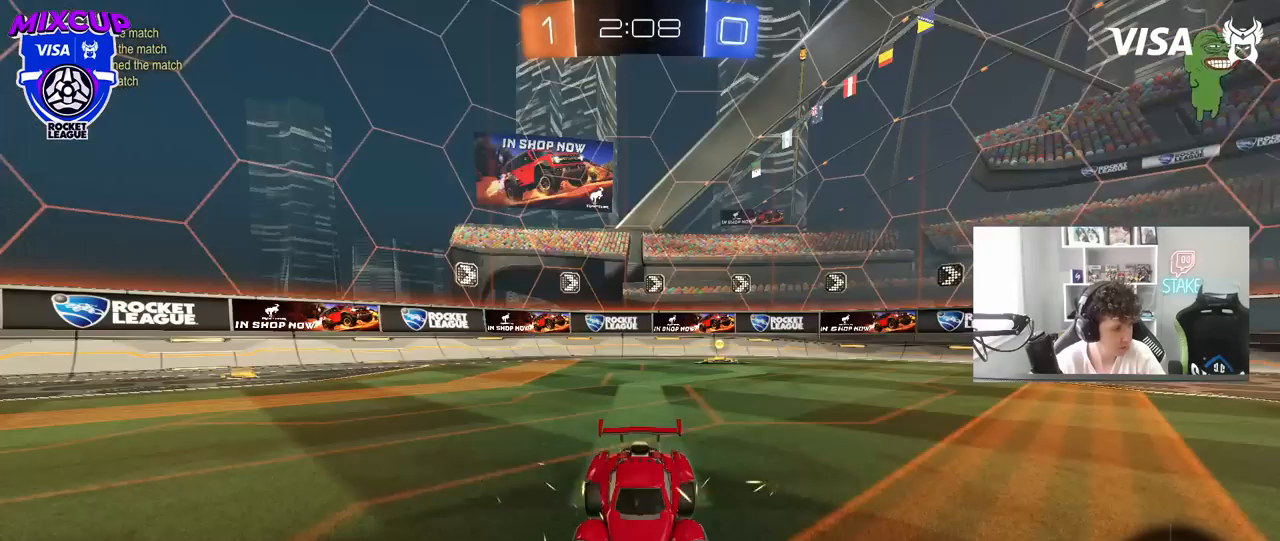
{"keys": [], "mouse": [], "mouse_move": "still", "events": [[183, "mouse_wheel", "up"], [317, "mouse_left", "down"], [467, "mouse_left", "up"]]}
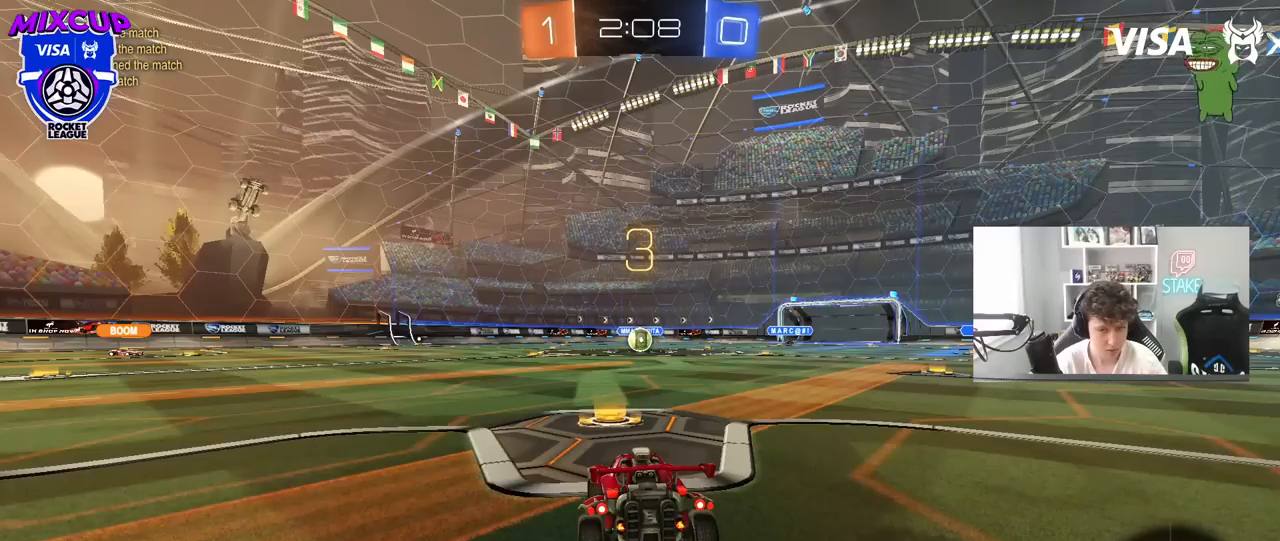
{"keys": [], "mouse": [], "mouse_move": "still", "events": [[100, "space", "down"], [250, "space", "up"], [383, "space", "down"], [483, "space", "up"]]}
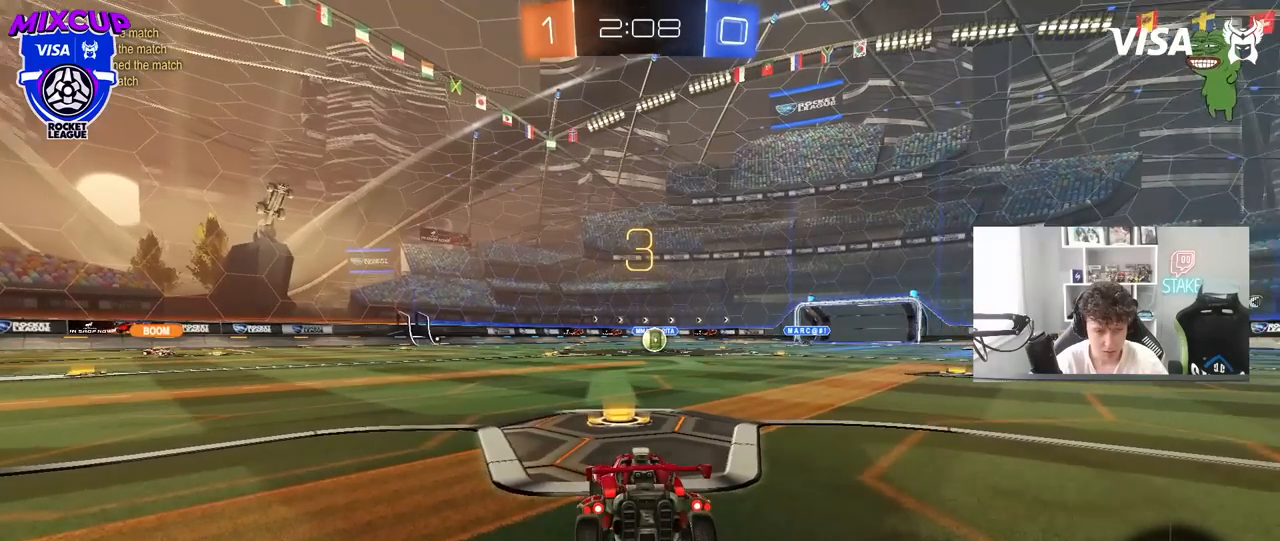
{"keys": ["s", "tab"], "mouse": [], "mouse_move": "right", "events": [[117, "tab", "down"], [167, "space", "down"], [300, "space", "up"], [500, "s", "down"]]}